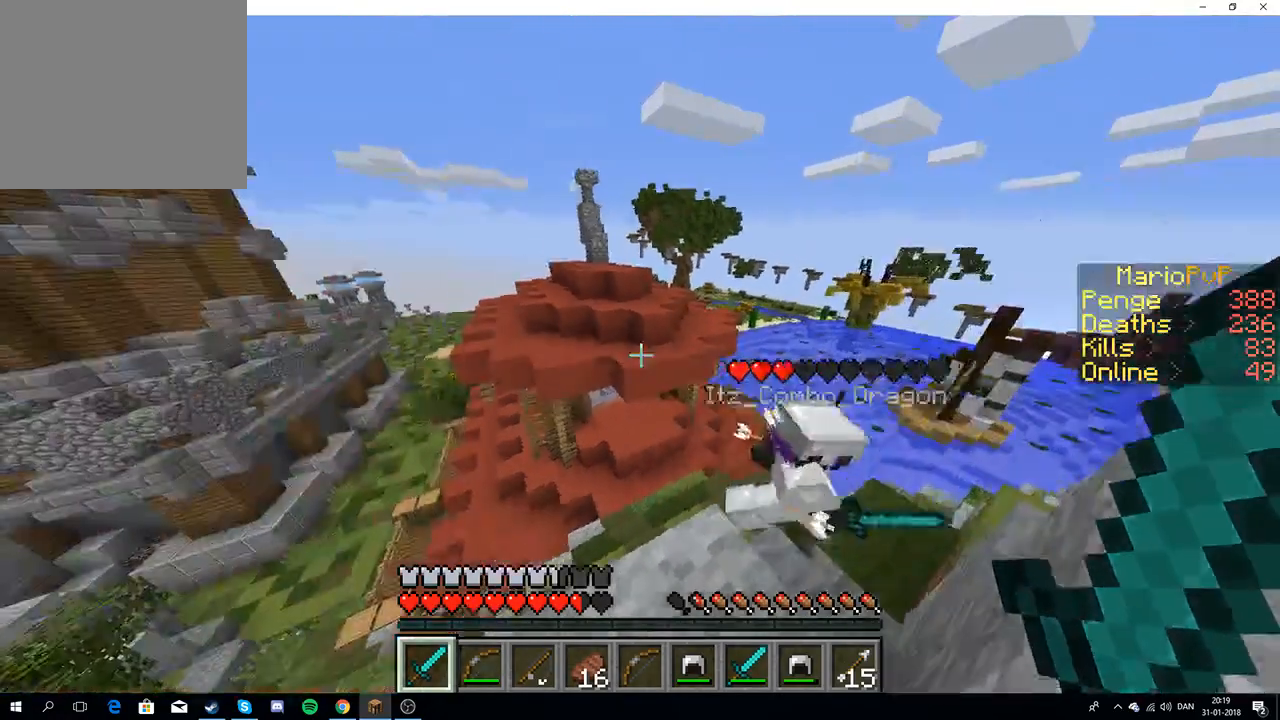
Gameplay with keyboard; each line is a JSON object with the keys held at the frame after it. "events" lists presses ("down") and releases ("up") of "a", "d", "s" and "w" between this image and that frame as [ms after this image, input, new state], when the widget could be followed in between. No other keys are recorded. Mouse input is not recorded.
{"keys": ["w"], "events": [[400, "w", "down"]]}
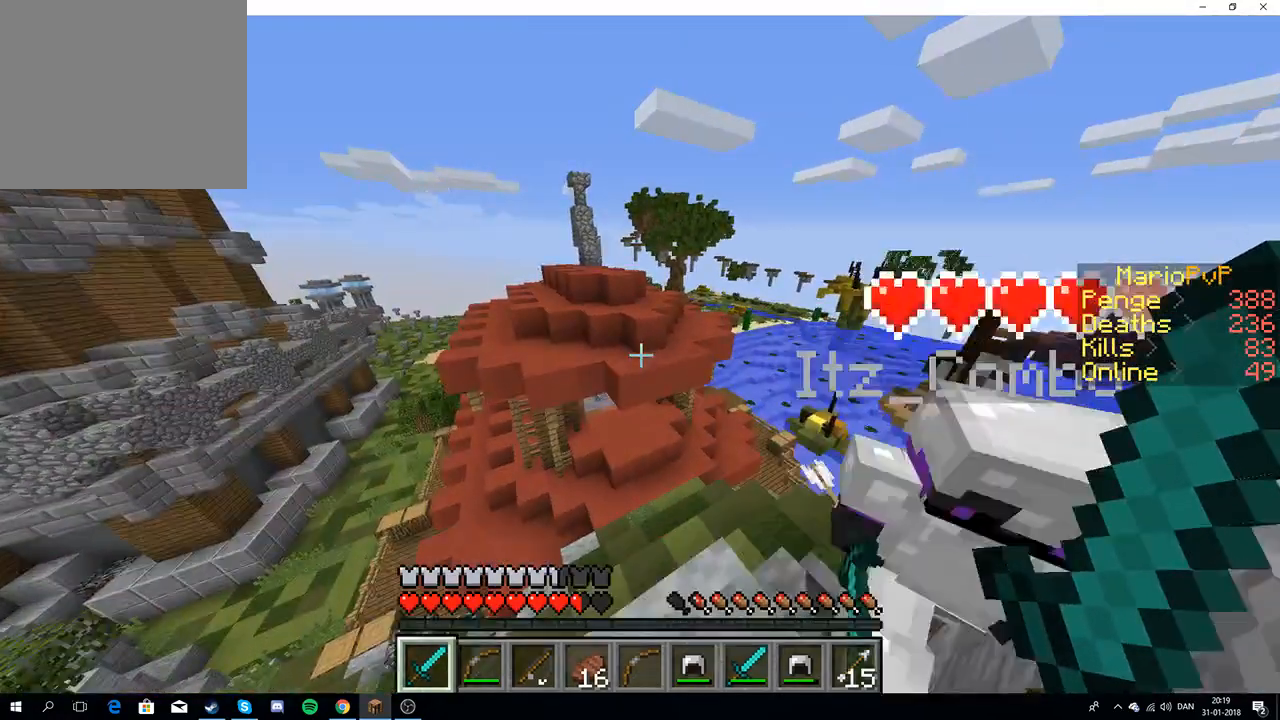
{"keys": ["w"], "events": [[50, "w", "up"], [83, "w", "down"]]}
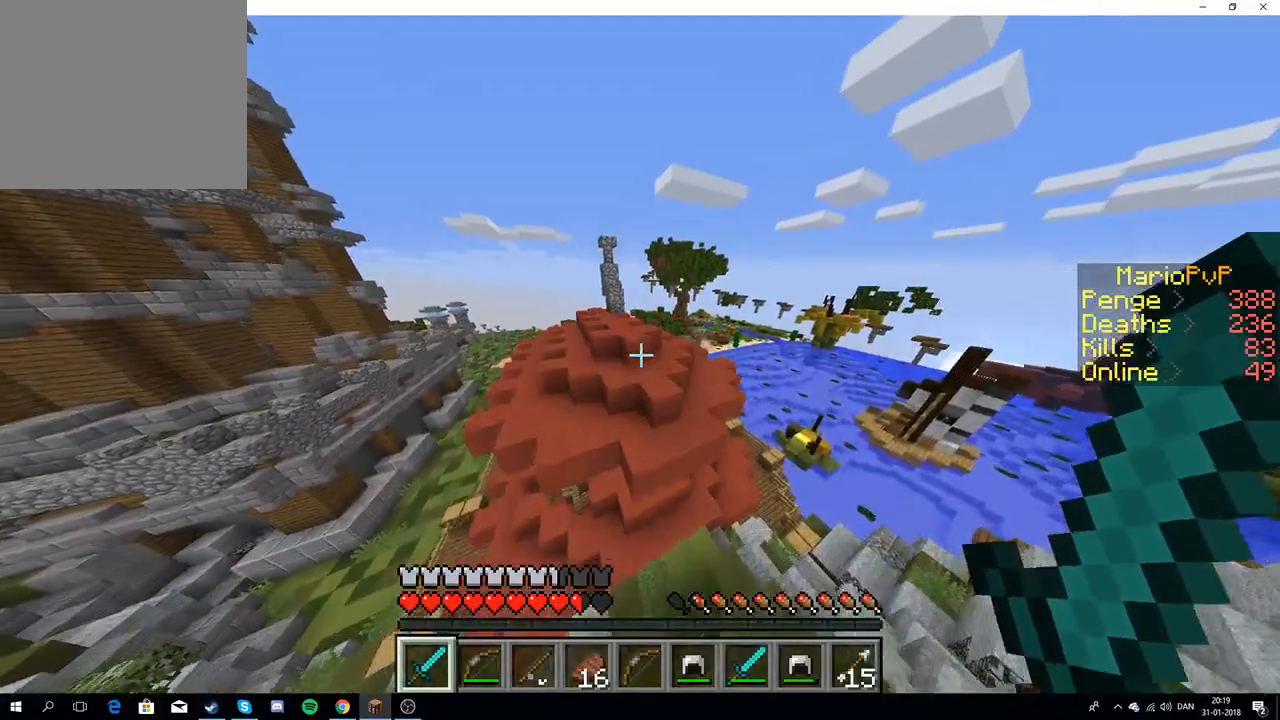
{"keys": ["w"], "events": []}
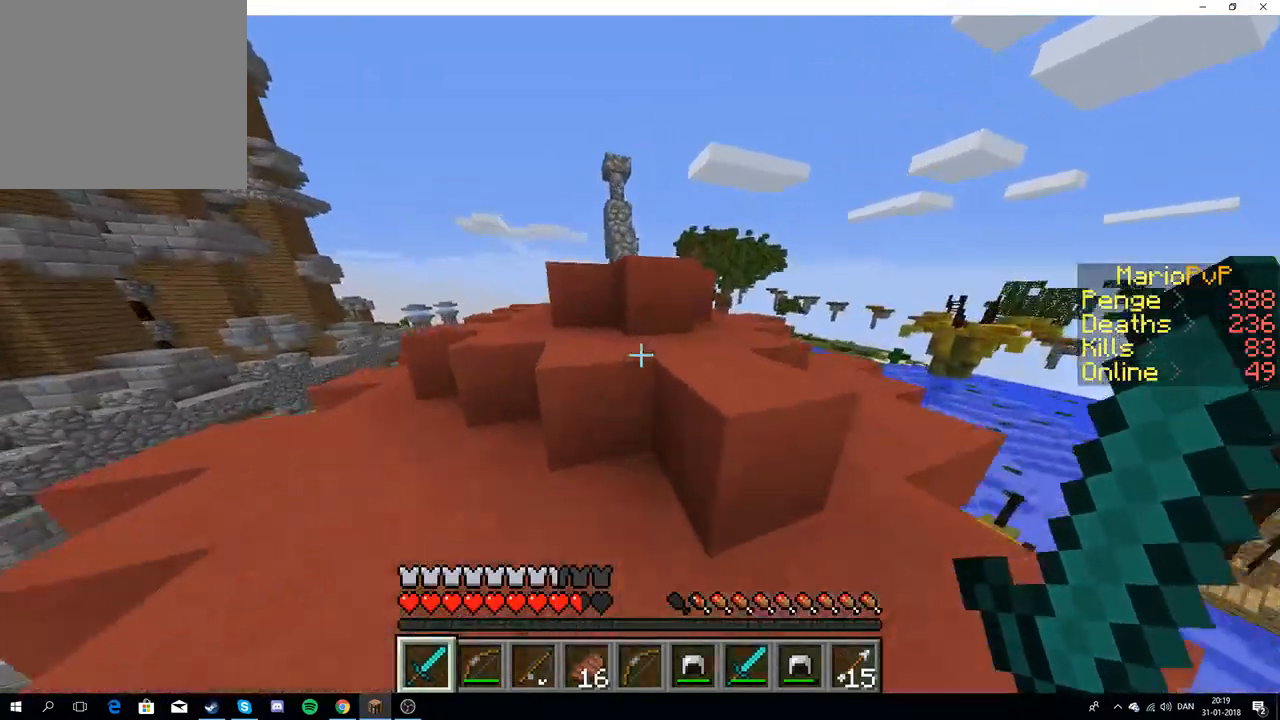
{"keys": ["w"], "events": [[317, "w", "up"], [333, "w", "down"]]}
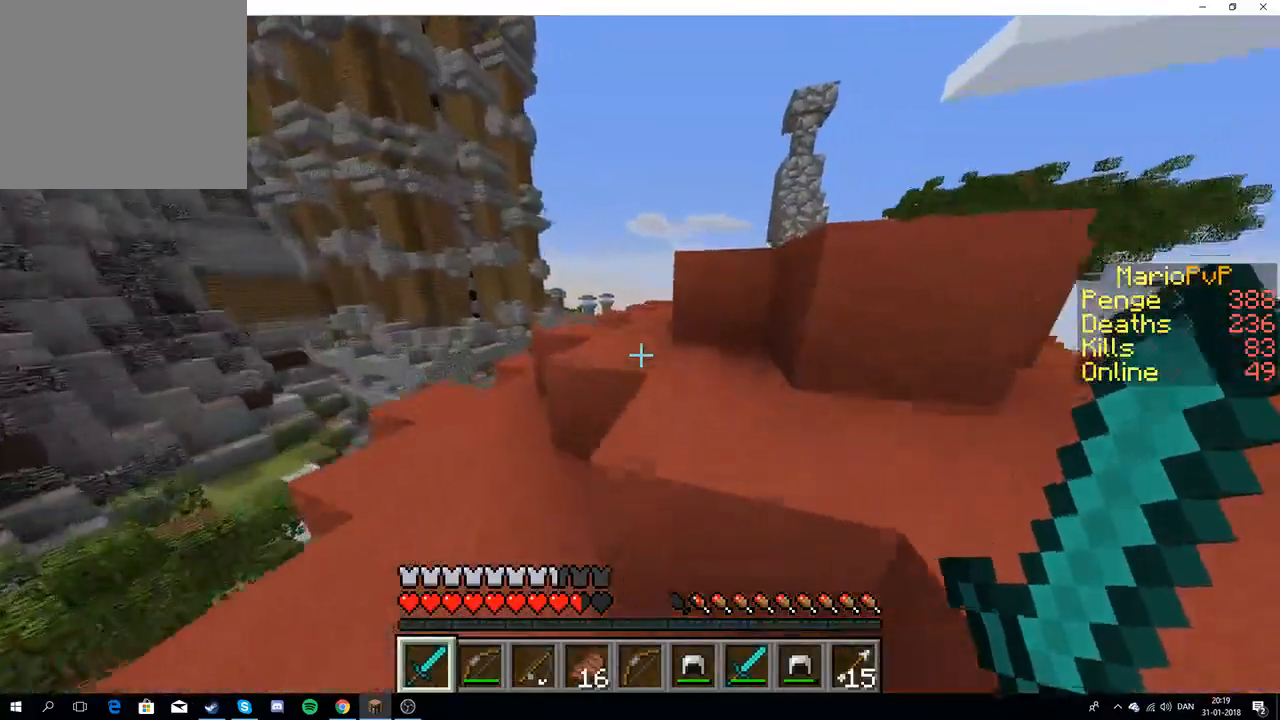
{"keys": ["w"], "events": []}
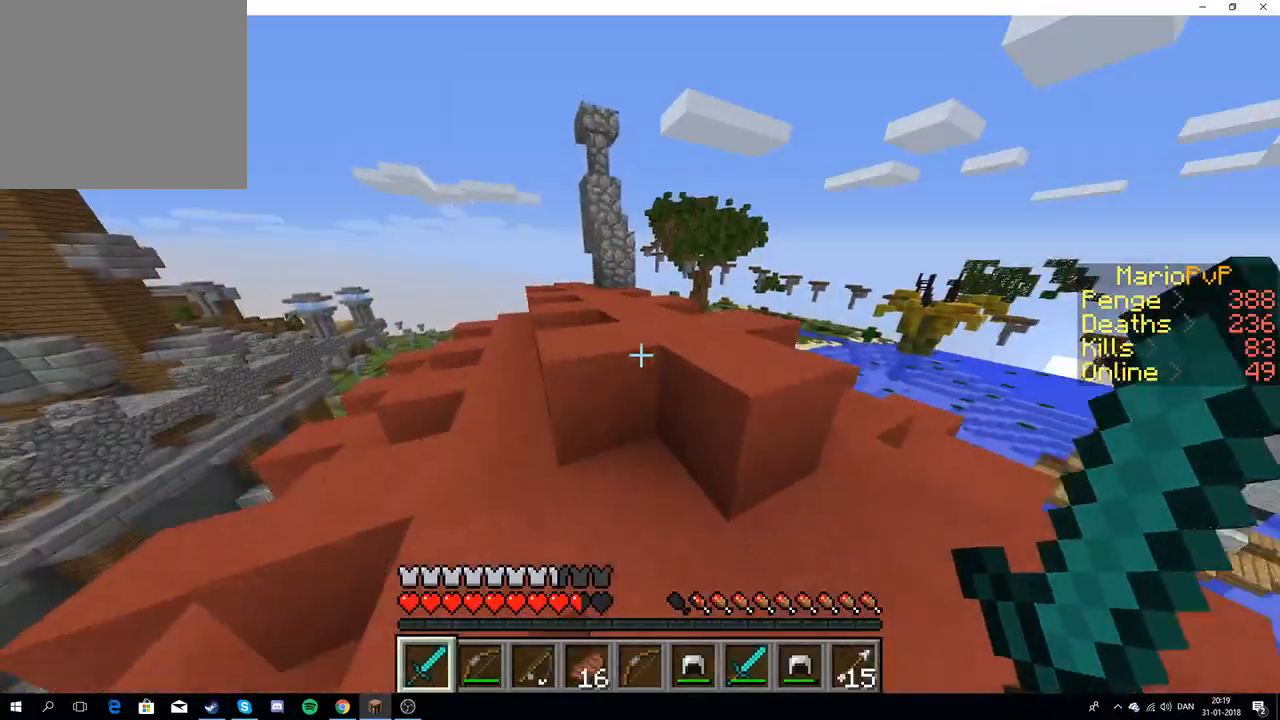
{"keys": ["w"], "events": []}
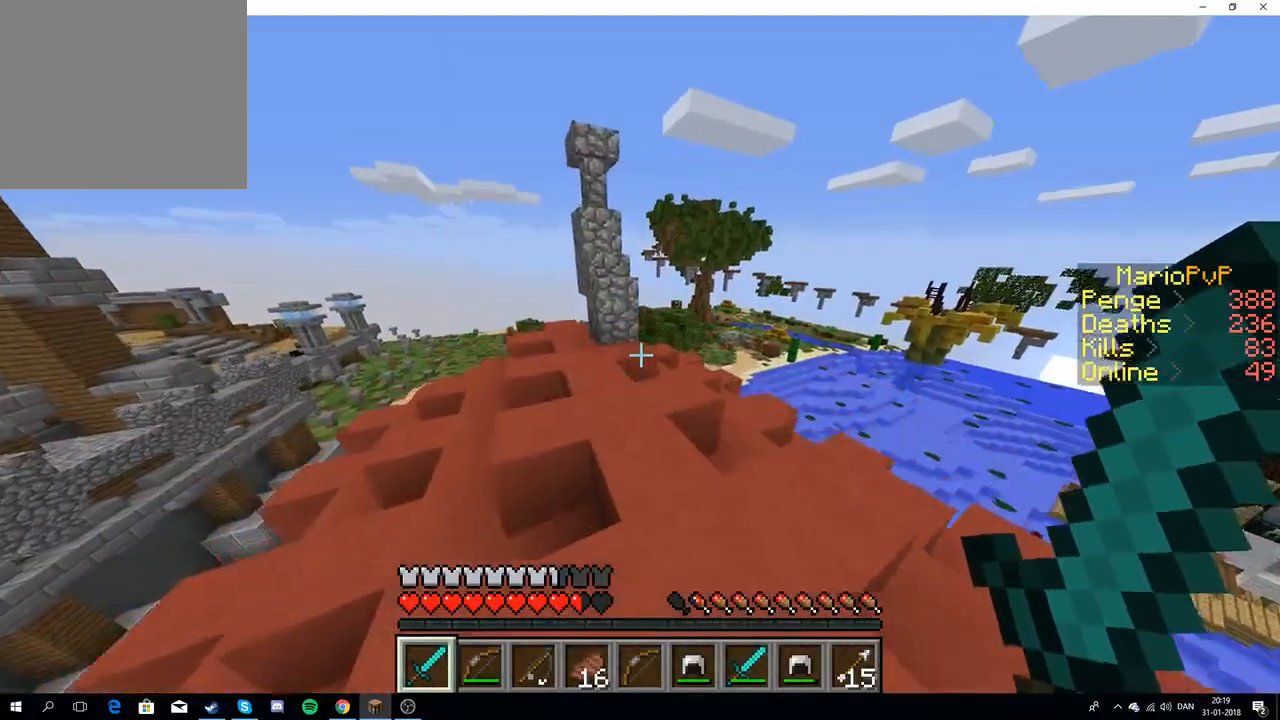
{"keys": ["w"], "events": []}
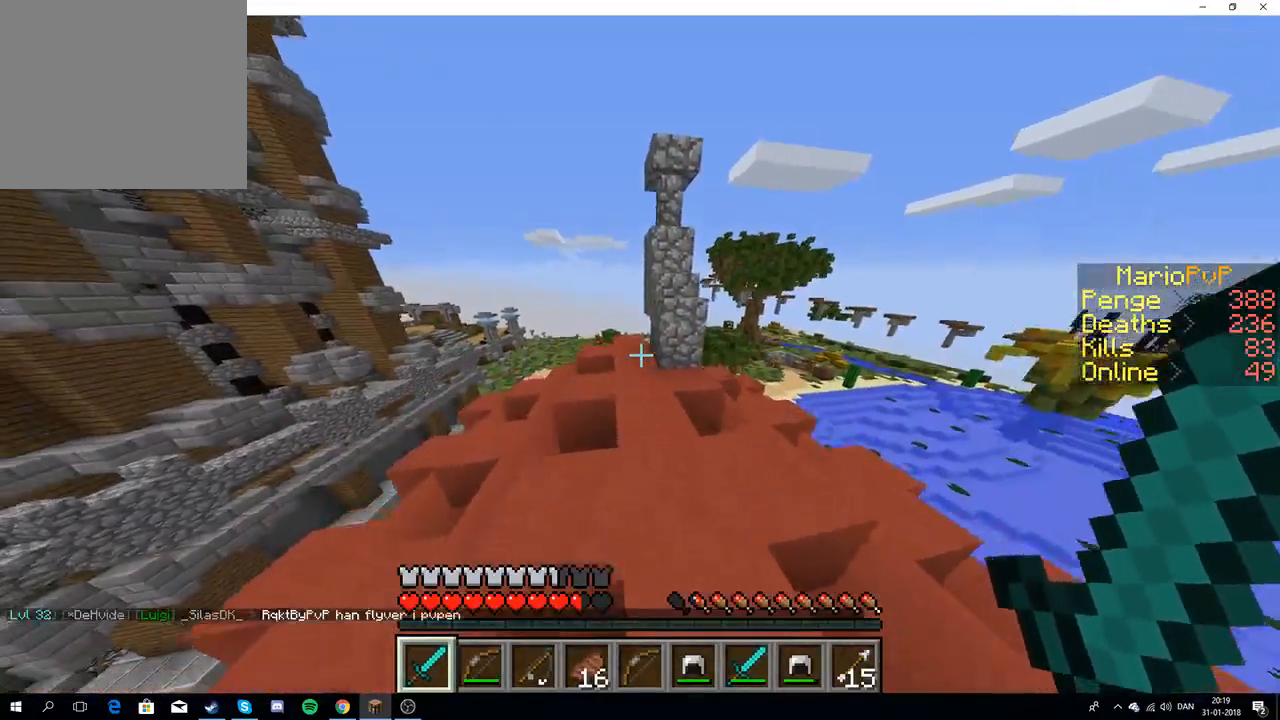
{"keys": ["w"], "events": []}
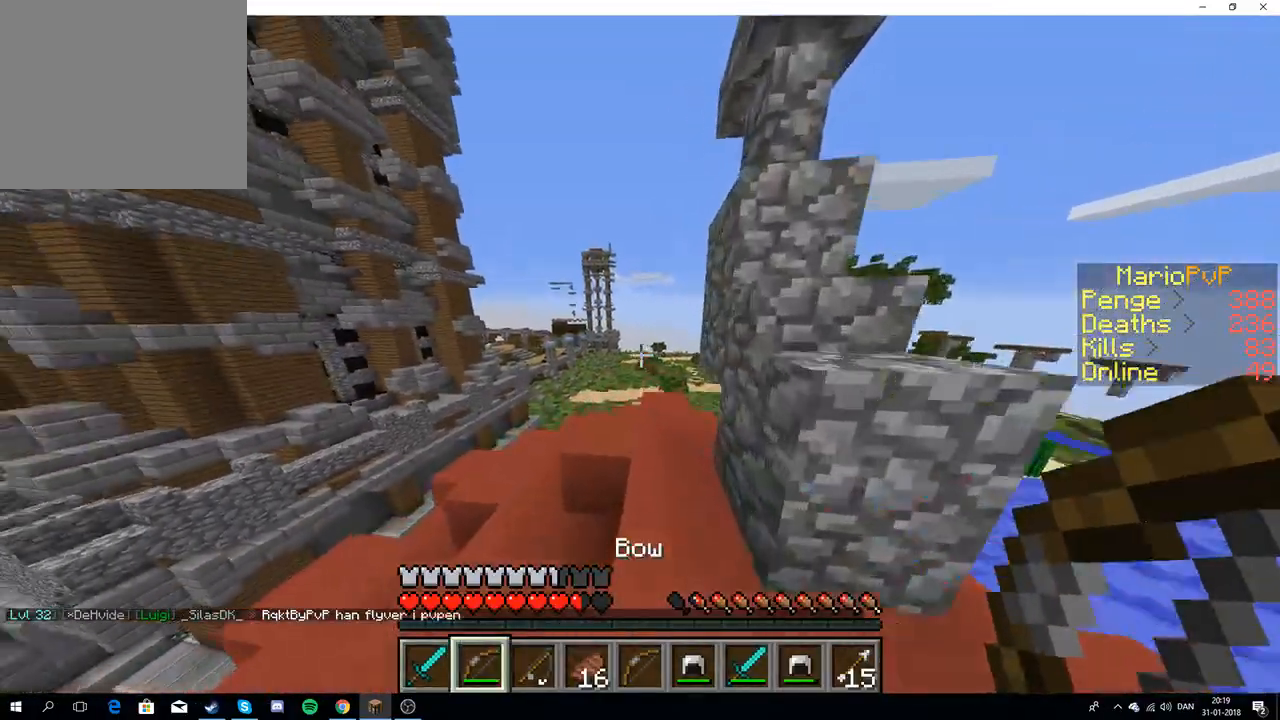
{"keys": ["w"], "events": [[17, "a", "down"], [333, "a", "up"]]}
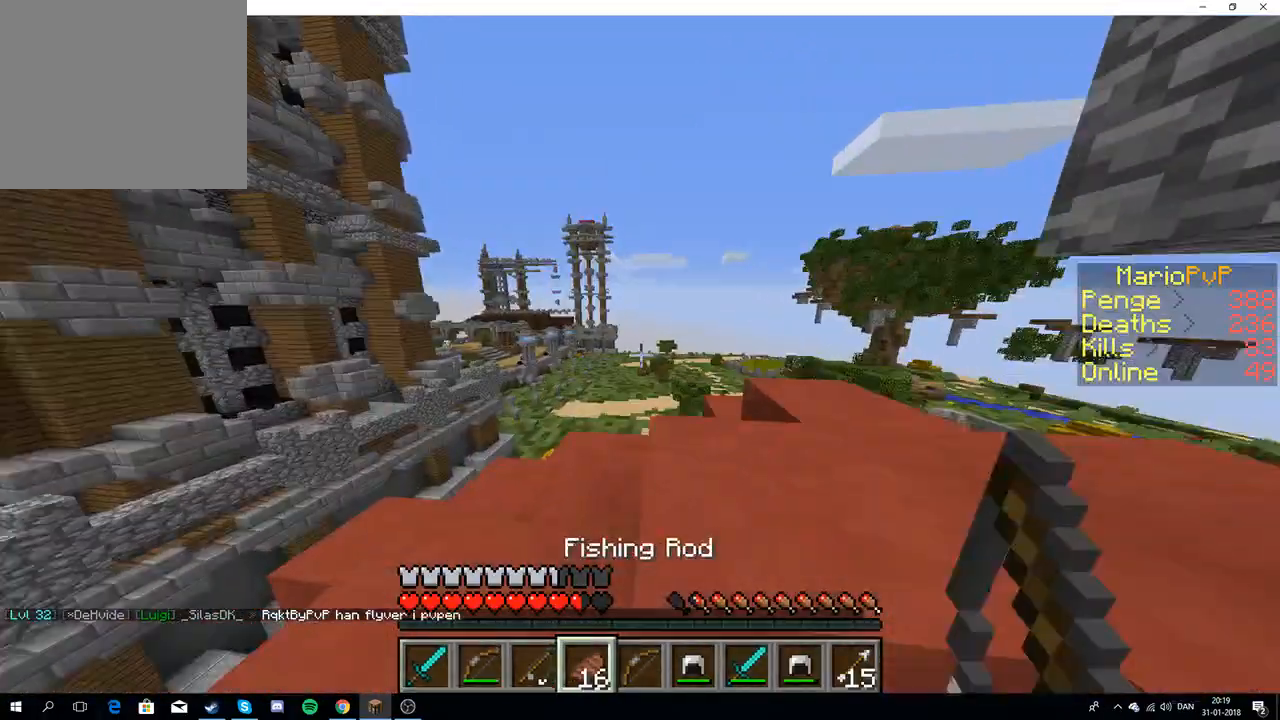
{"keys": ["w"], "events": []}
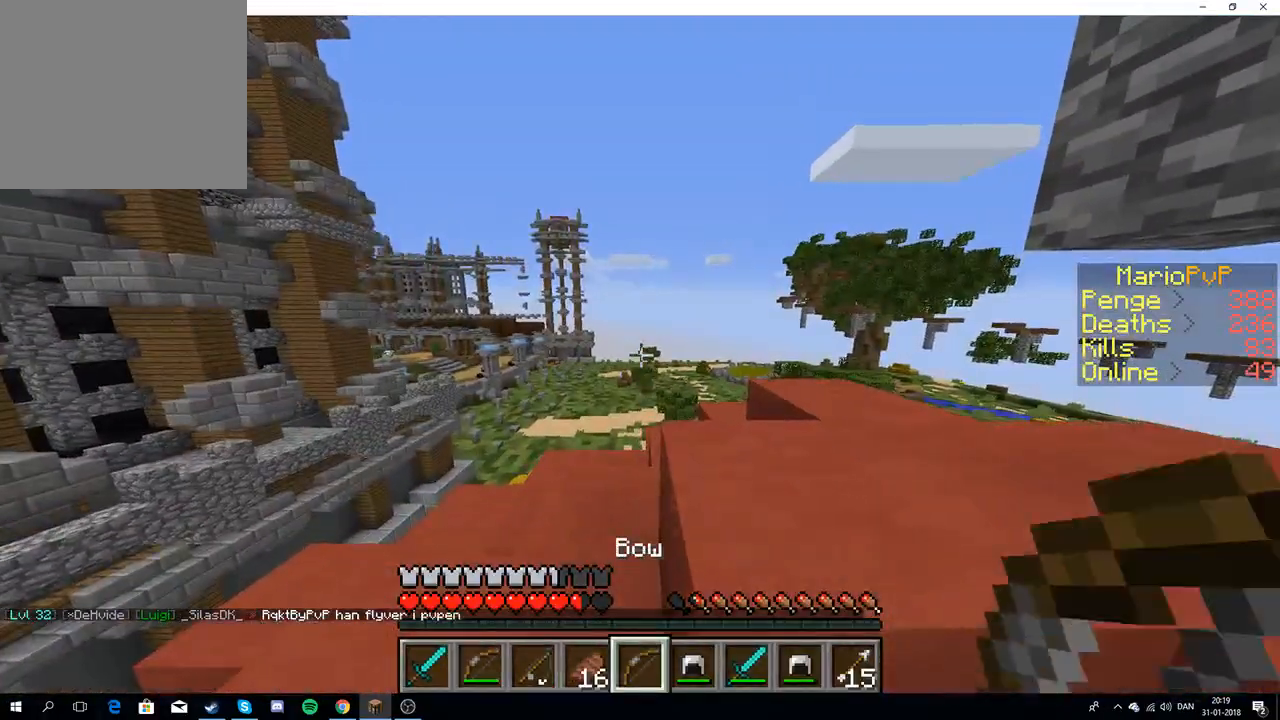
{"keys": [], "events": [[83, "w", "up"]]}
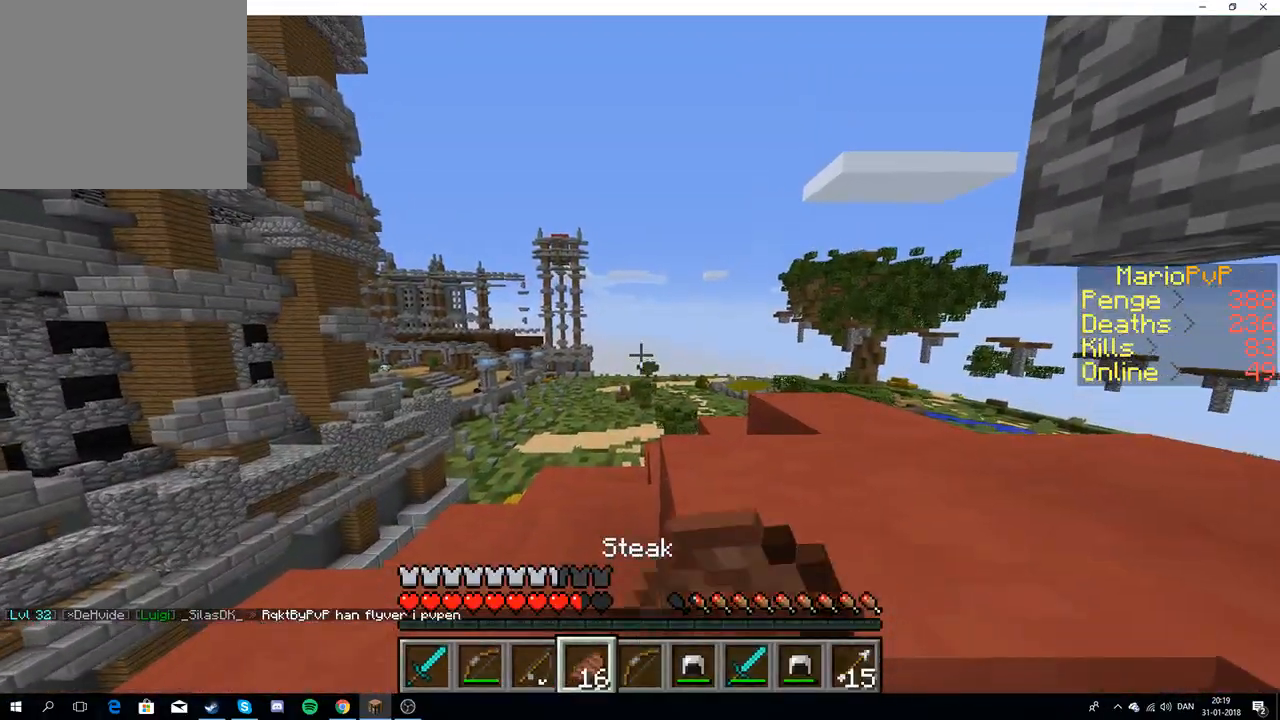
{"keys": [], "events": []}
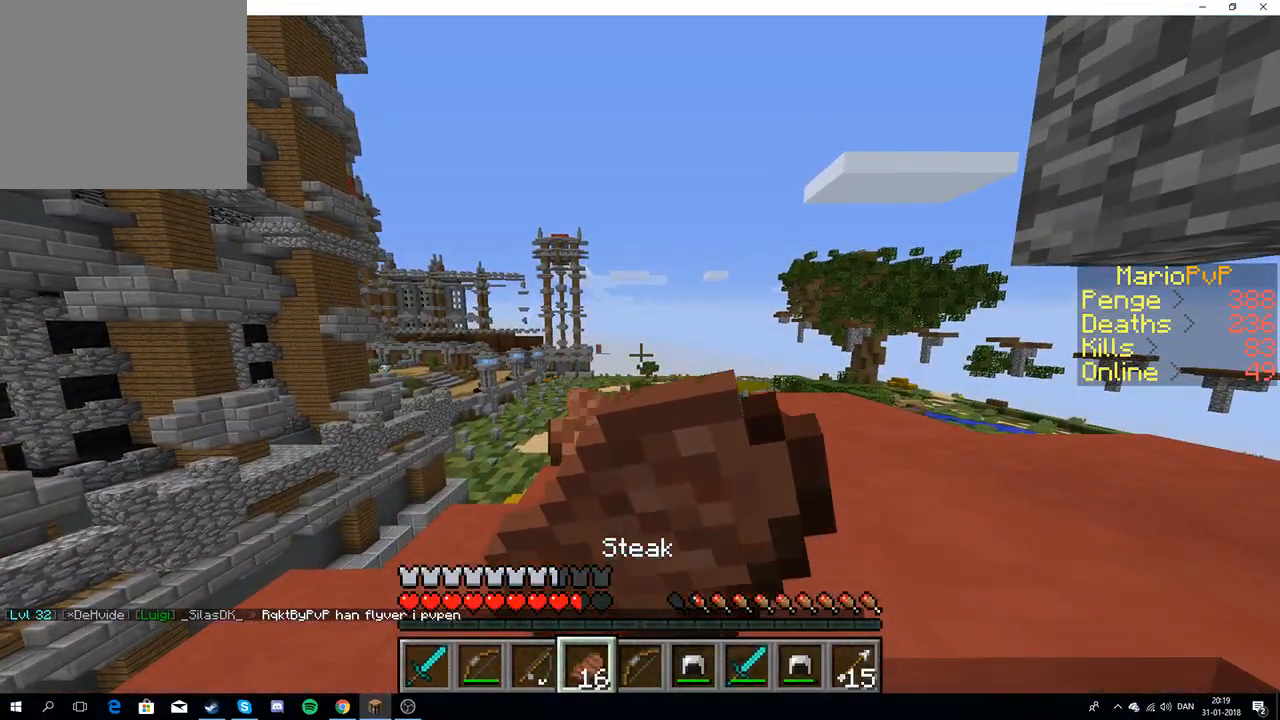
{"keys": [], "events": []}
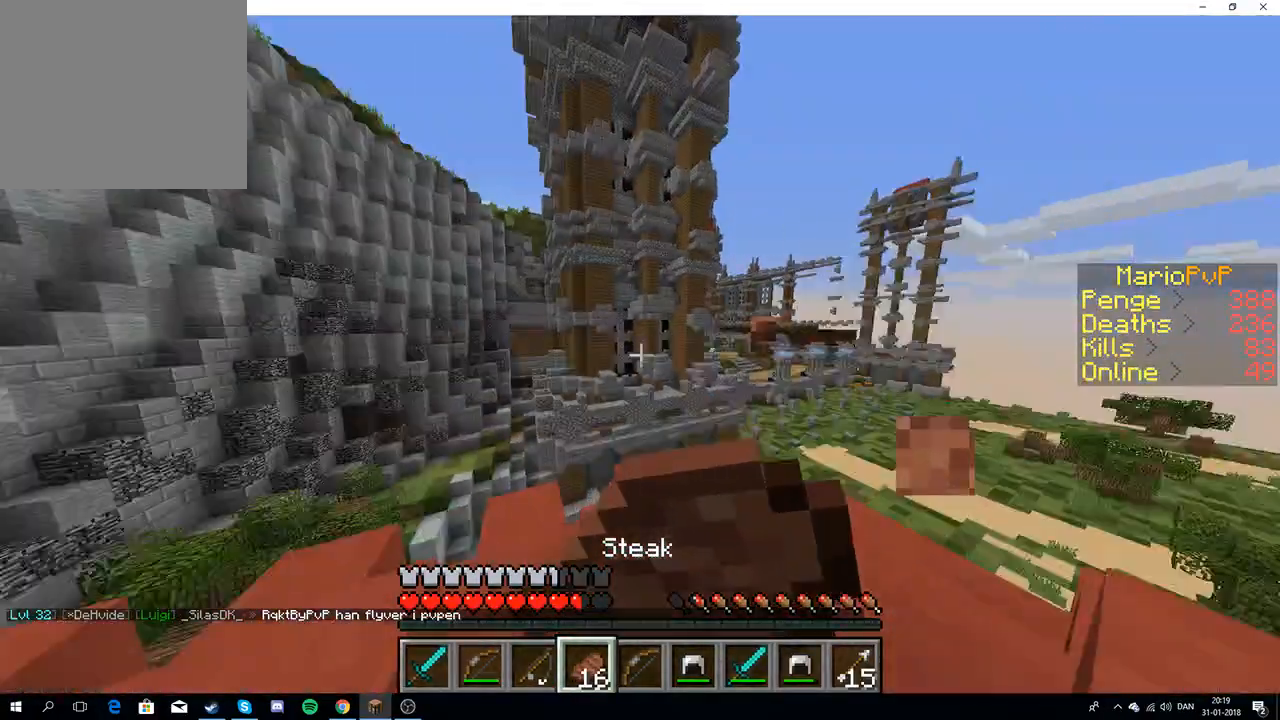
{"keys": [], "events": []}
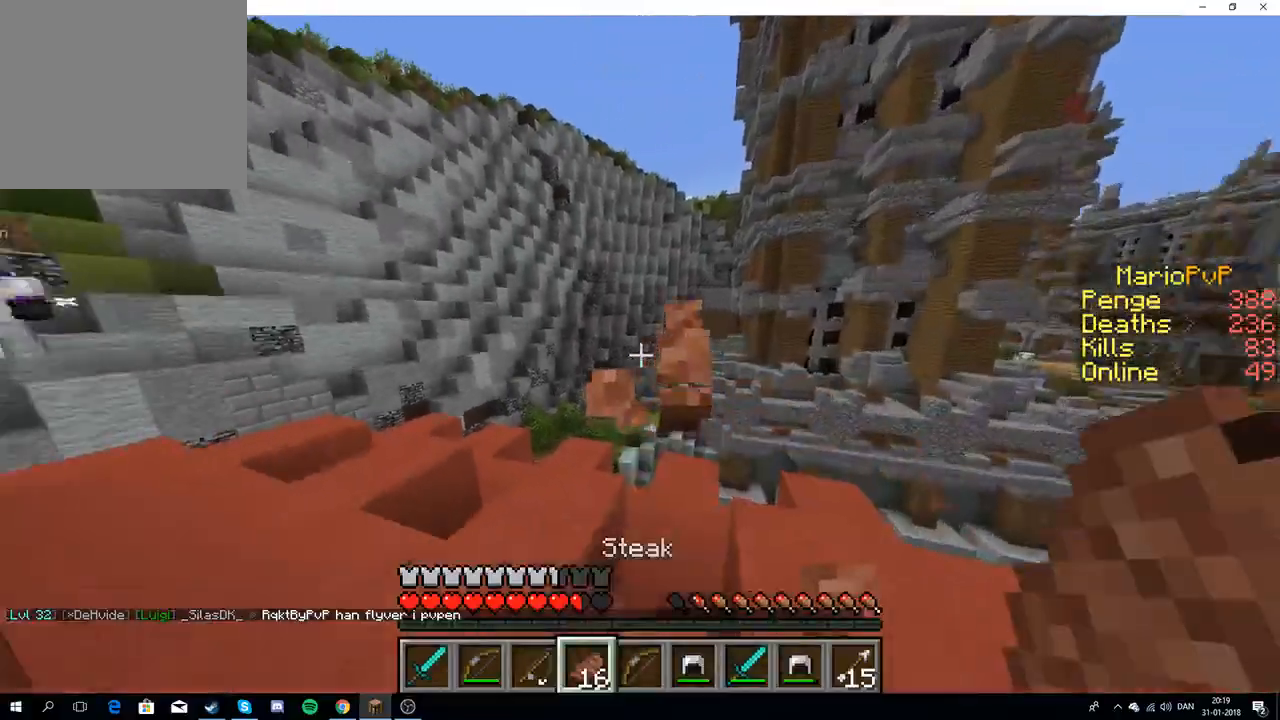
{"keys": ["w"], "events": [[400, "w", "down"]]}
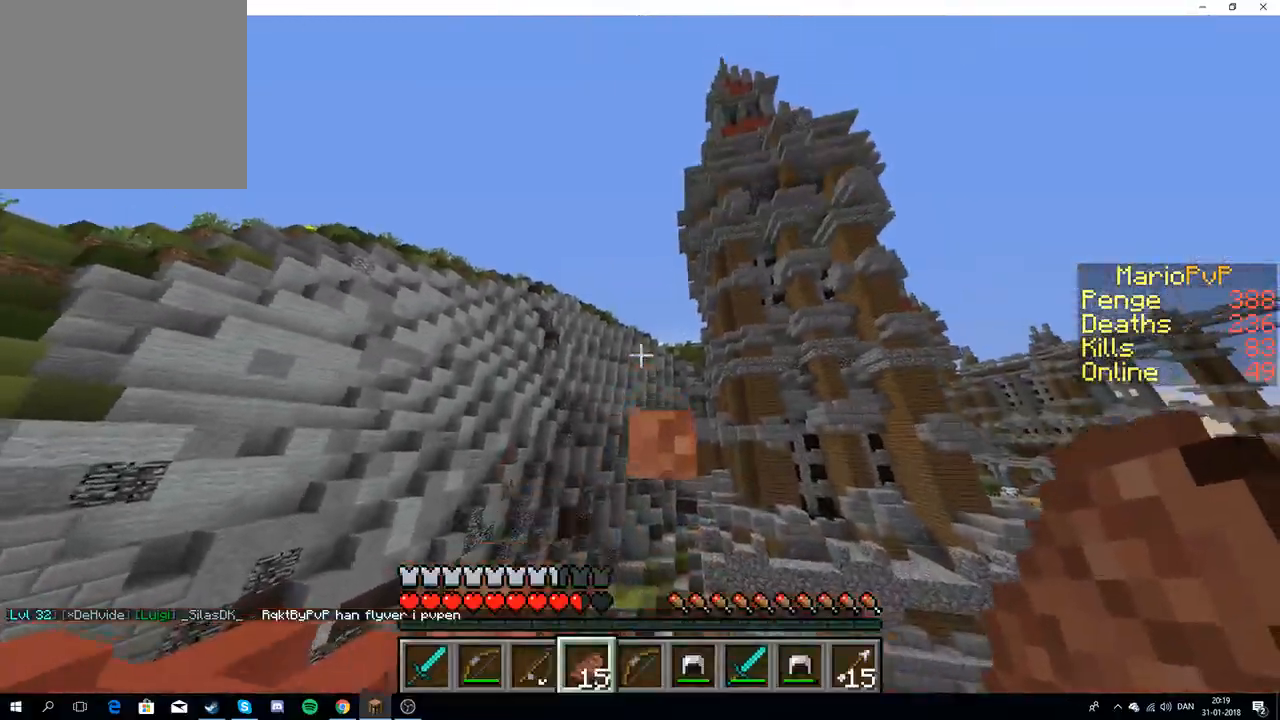
{"keys": [], "events": [[233, "w", "up"]]}